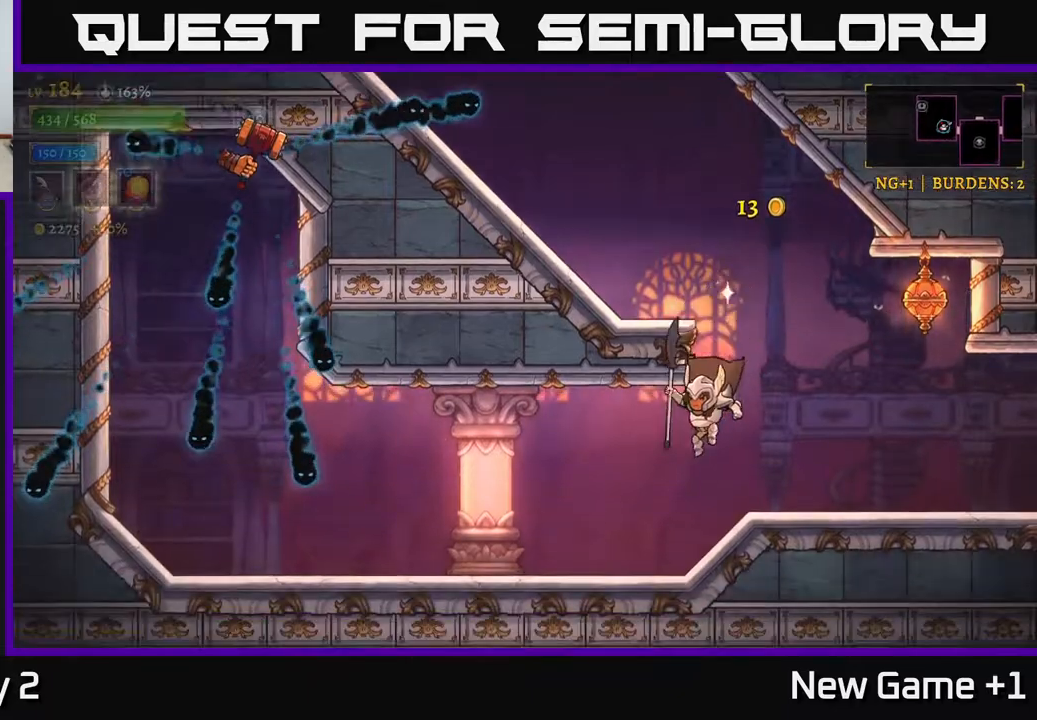
Gameplay with a controller (Xbox layout); each line is a JSON object with the inputs held at the frame after it. "events" lists button and stick changes between this image and that frame as [ms after this image, input, new state], when the widget could be followed in between.
{"buttons": ["A", "X"], "left_stick": "left", "right_stick": "center", "events": [[100, "left_stick", "down-left"], [217, "left_stick", "left"], [367, "A", "down"], [433, "X", "down"]]}
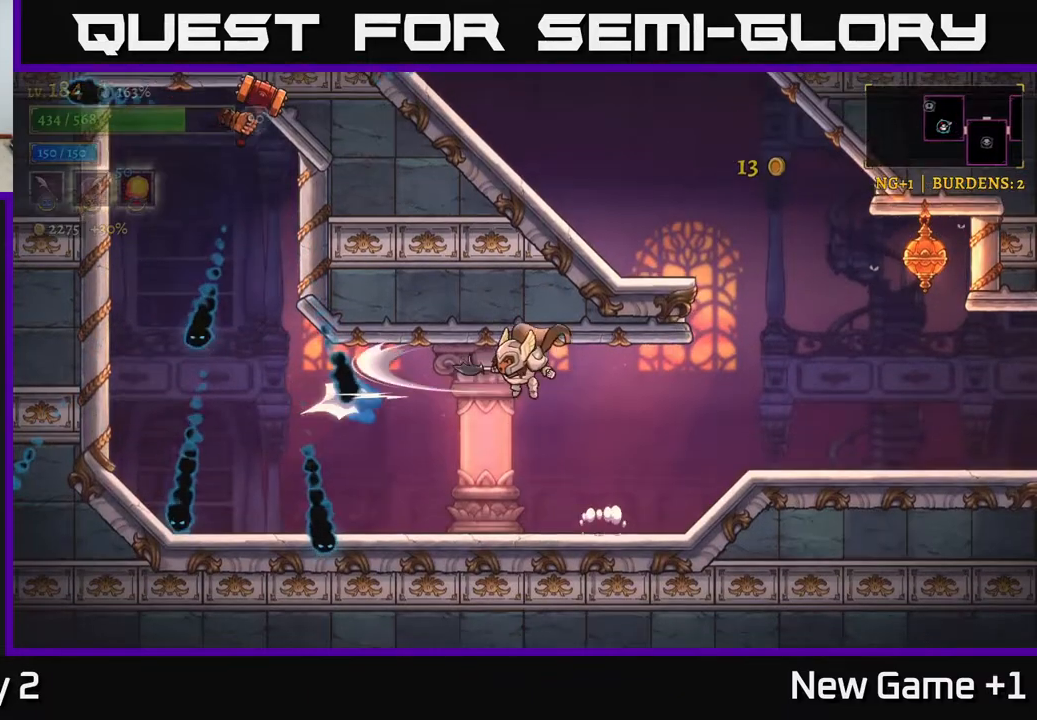
{"buttons": [], "left_stick": "left", "right_stick": "center", "events": [[67, "A", "up"], [100, "X", "up"]]}
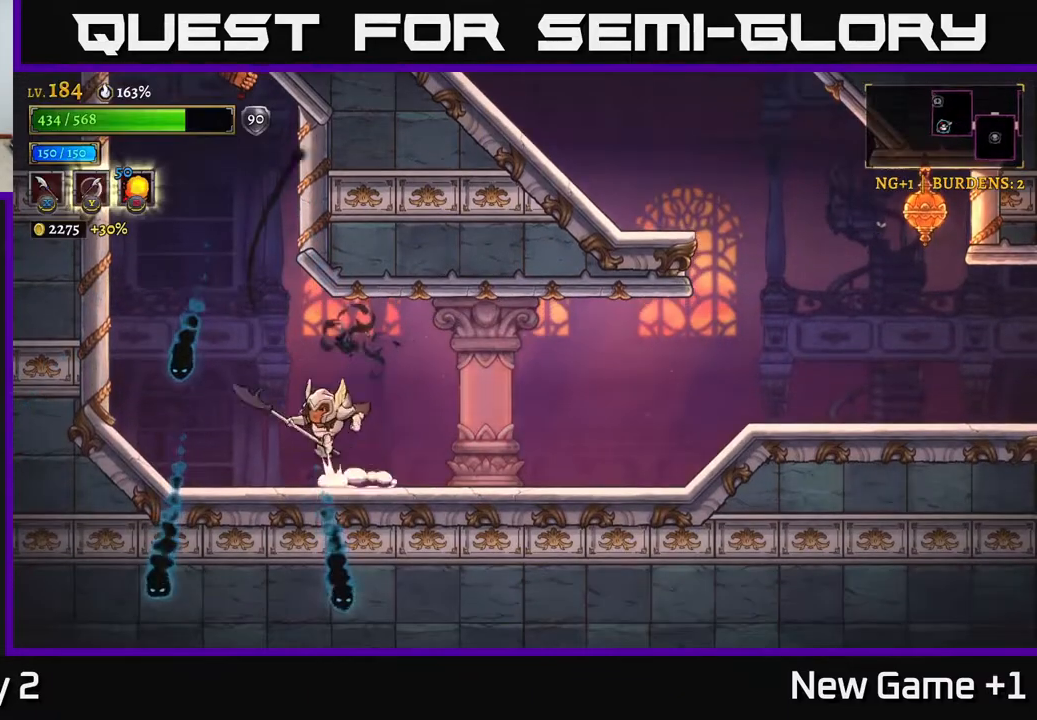
{"buttons": [], "left_stick": "up-left", "right_stick": "center", "events": [[17, "A", "down"], [150, "X", "down"], [167, "left_stick", "up"], [383, "X", "up"], [417, "left_stick", "up-left"], [433, "A", "up"]]}
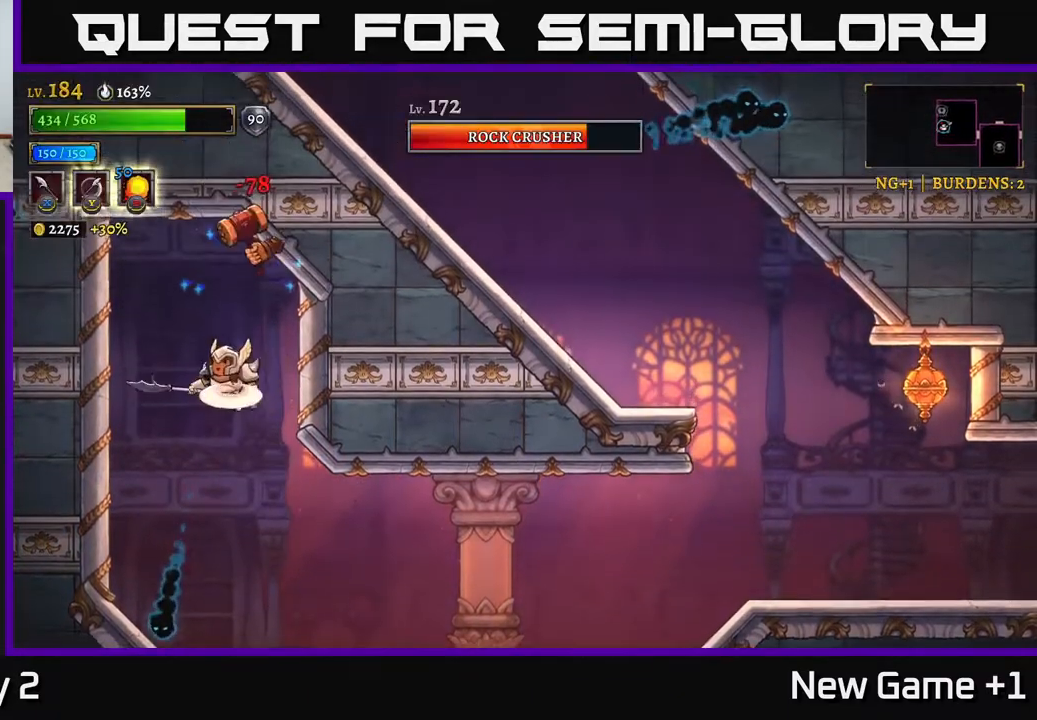
{"buttons": [], "left_stick": "up-right", "right_stick": "center", "events": [[33, "left_stick", "up"], [50, "A", "down"], [83, "X", "down"], [117, "A", "up"], [167, "X", "up"], [350, "left_stick", "down-right"], [483, "left_stick", "up-right"]]}
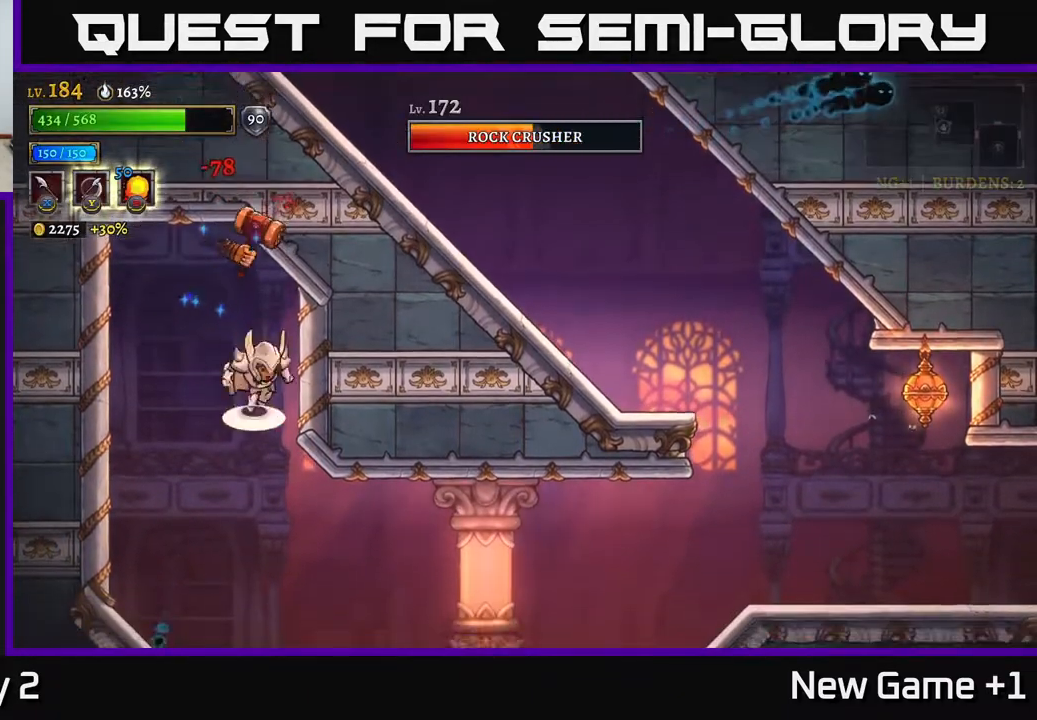
{"buttons": ["A"], "left_stick": "up", "right_stick": "center", "events": [[17, "A", "down"], [17, "left_stick", "up"], [67, "X", "down"], [83, "A", "up"], [133, "X", "up"], [317, "left_stick", "center"], [417, "left_stick", "up"], [450, "A", "down"]]}
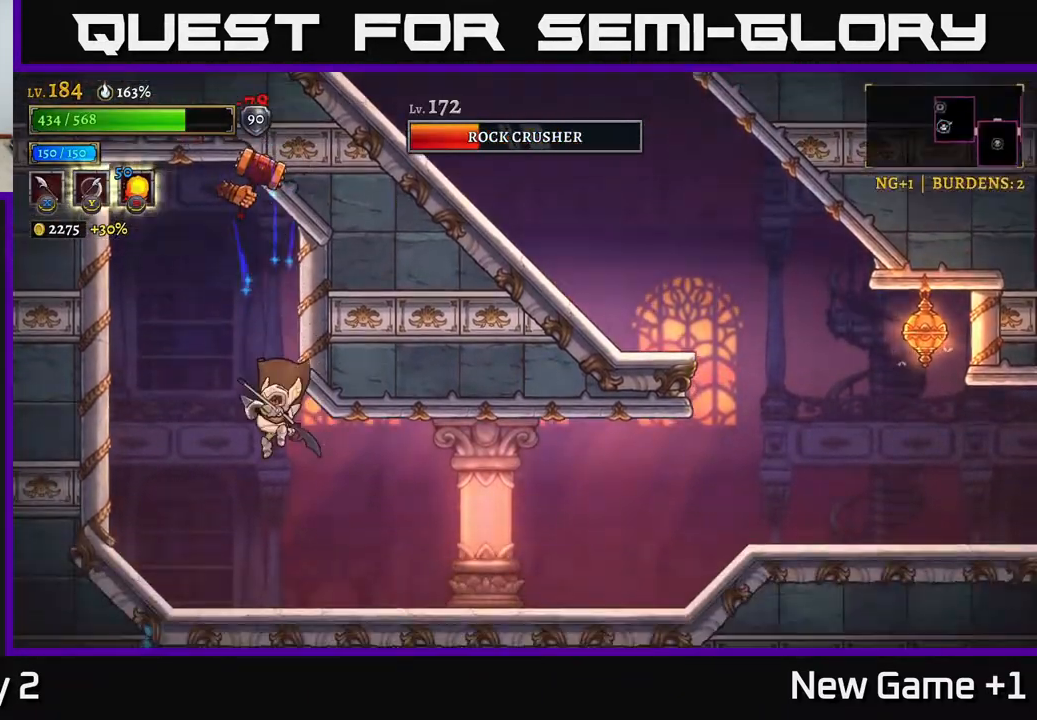
{"buttons": ["A"], "left_stick": "up", "right_stick": "center", "events": [[17, "X", "down"], [67, "A", "up"], [100, "X", "up"], [233, "left_stick", "left"], [300, "left_stick", "center"], [333, "A", "down"], [350, "left_stick", "up"]]}
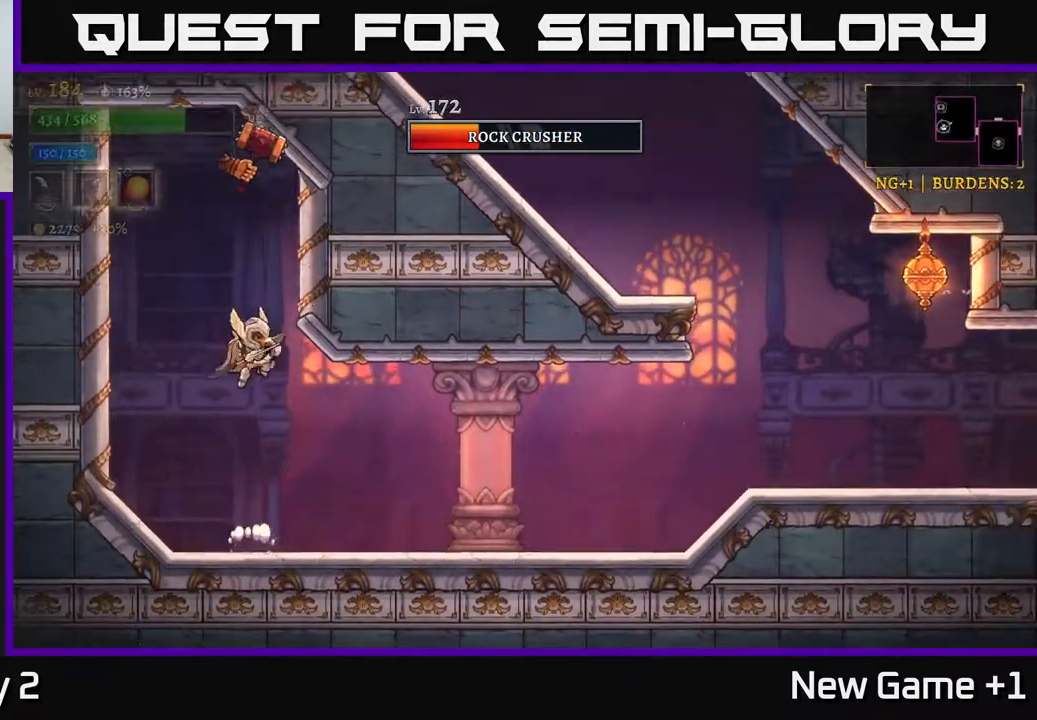
{"buttons": ["A", "X"], "left_stick": "up", "right_stick": "center", "events": [[33, "X", "down"], [150, "X", "up"], [233, "A", "up"], [467, "A", "down"], [500, "X", "down"]]}
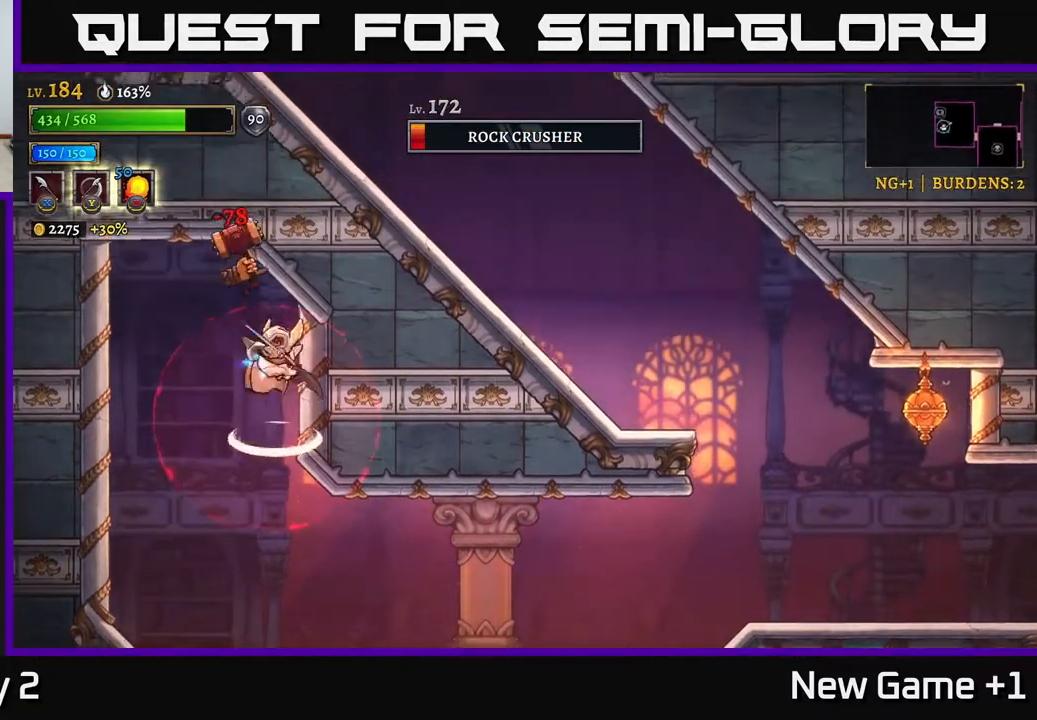
{"buttons": [], "left_stick": "center", "right_stick": "center", "events": [[50, "A", "up"], [83, "X", "up"], [183, "left_stick", "left"], [267, "left_stick", "down-left"], [467, "left_stick", "center"]]}
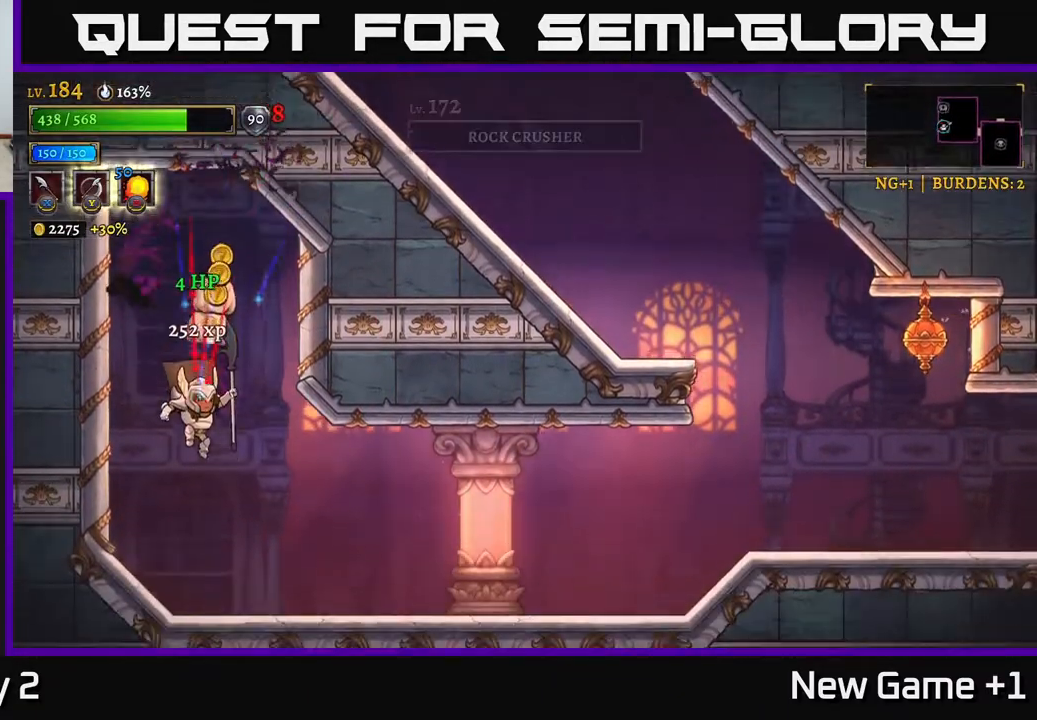
{"buttons": [], "left_stick": "right", "right_stick": "center", "events": [[67, "left_stick", "left"], [167, "left_stick", "center"], [300, "left_stick", "left"], [417, "left_stick", "center"], [467, "left_stick", "right"]]}
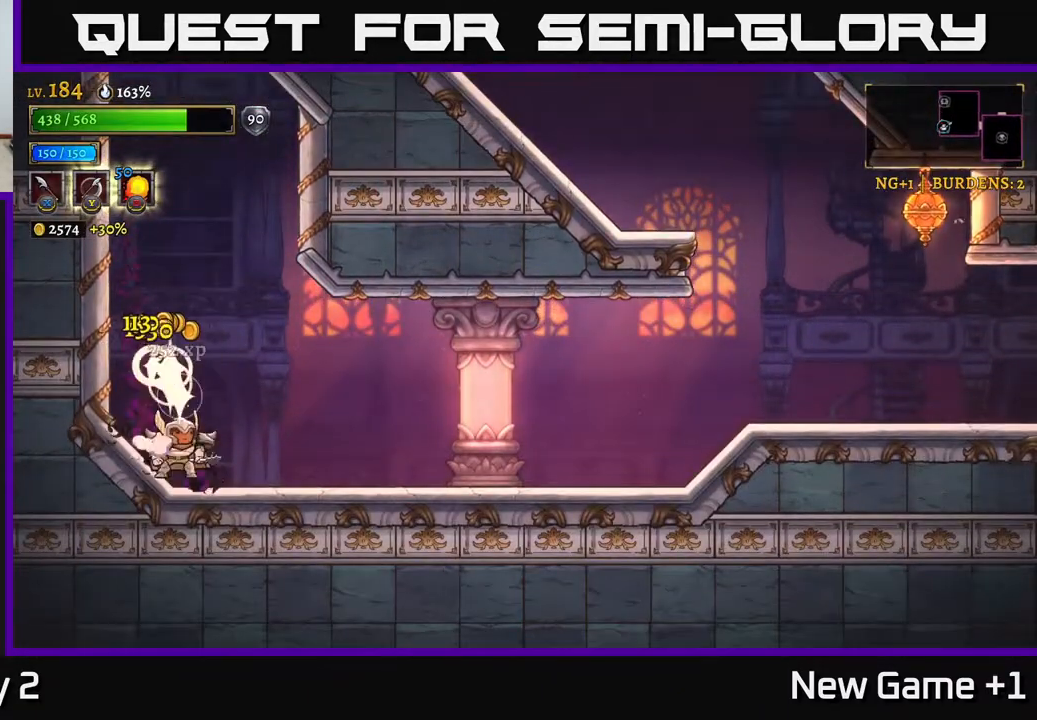
{"buttons": ["R2"], "left_stick": "right", "right_stick": "center", "events": [[167, "R2", "down"]]}
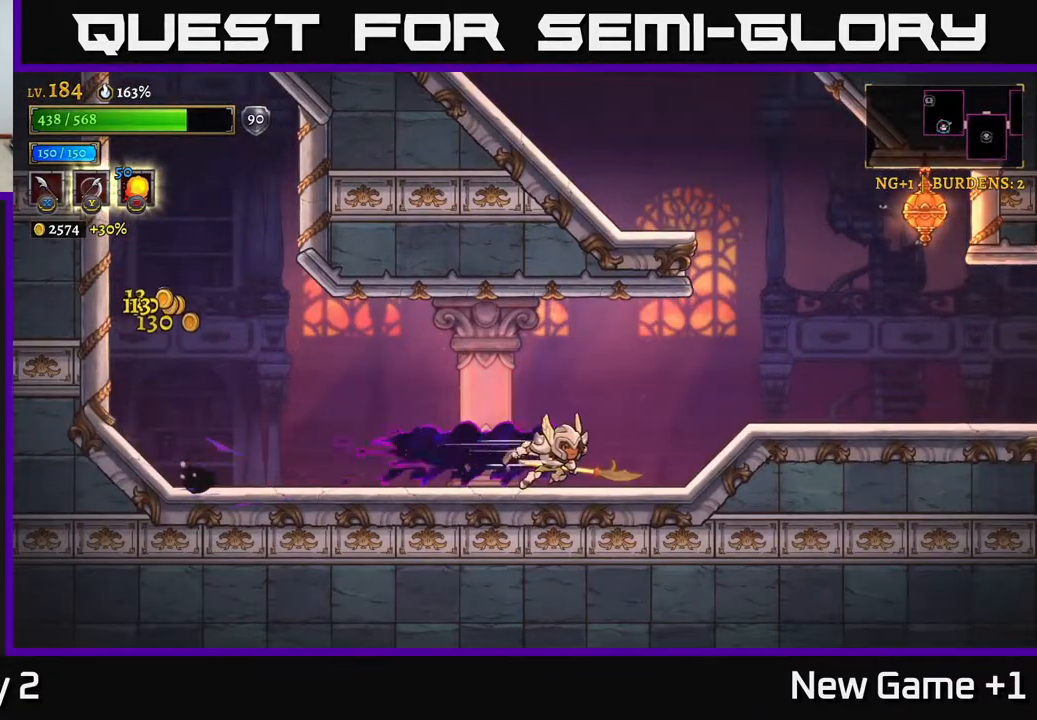
{"buttons": ["R2"], "left_stick": "right", "right_stick": "center", "events": [[100, "A", "down"], [117, "R2", "up"], [217, "A", "up"], [300, "R2", "down"]]}
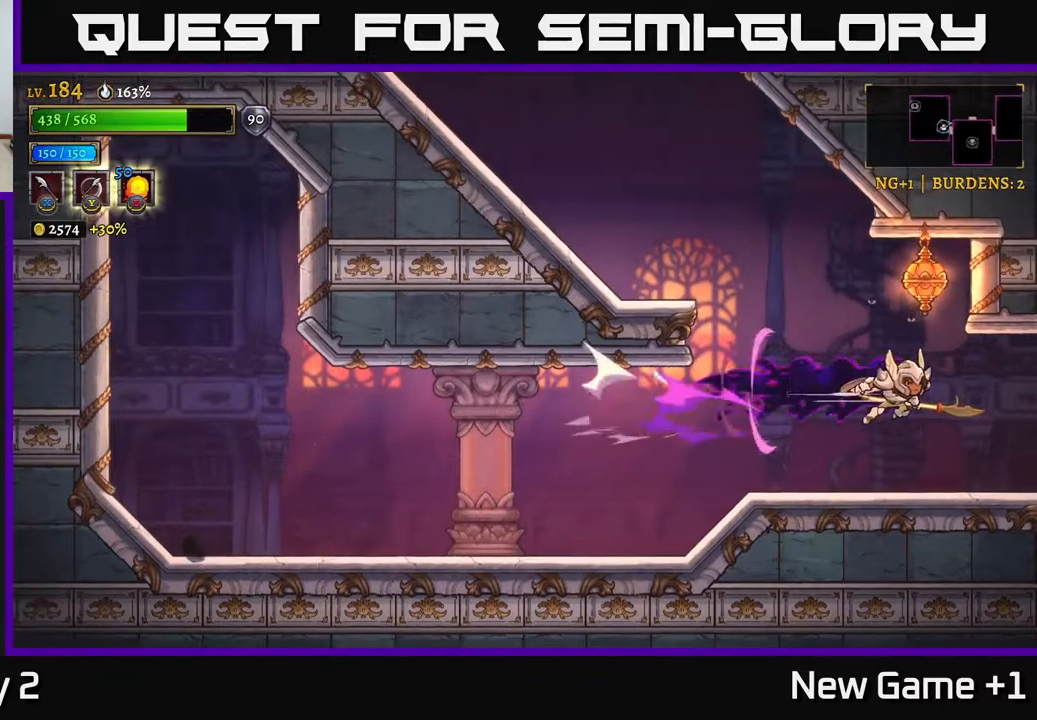
{"buttons": [], "left_stick": "right", "right_stick": "center", "events": [[433, "R2", "up"]]}
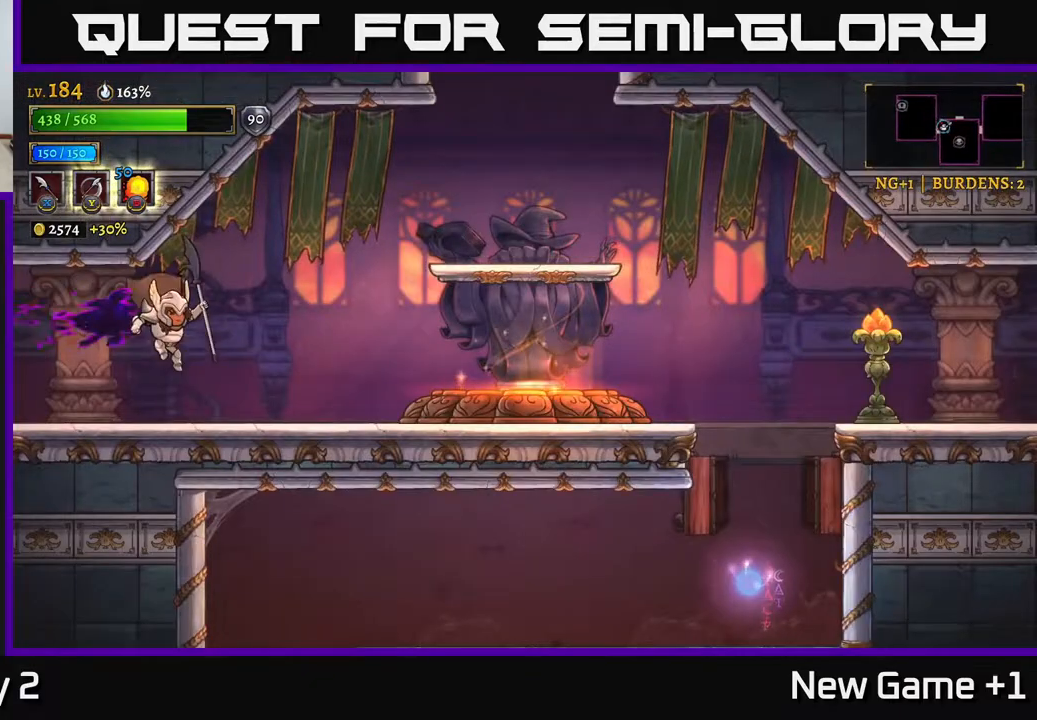
{"buttons": ["A"], "left_stick": "right", "right_stick": "center", "events": [[283, "R2", "down"], [350, "A", "down"], [367, "R2", "up"]]}
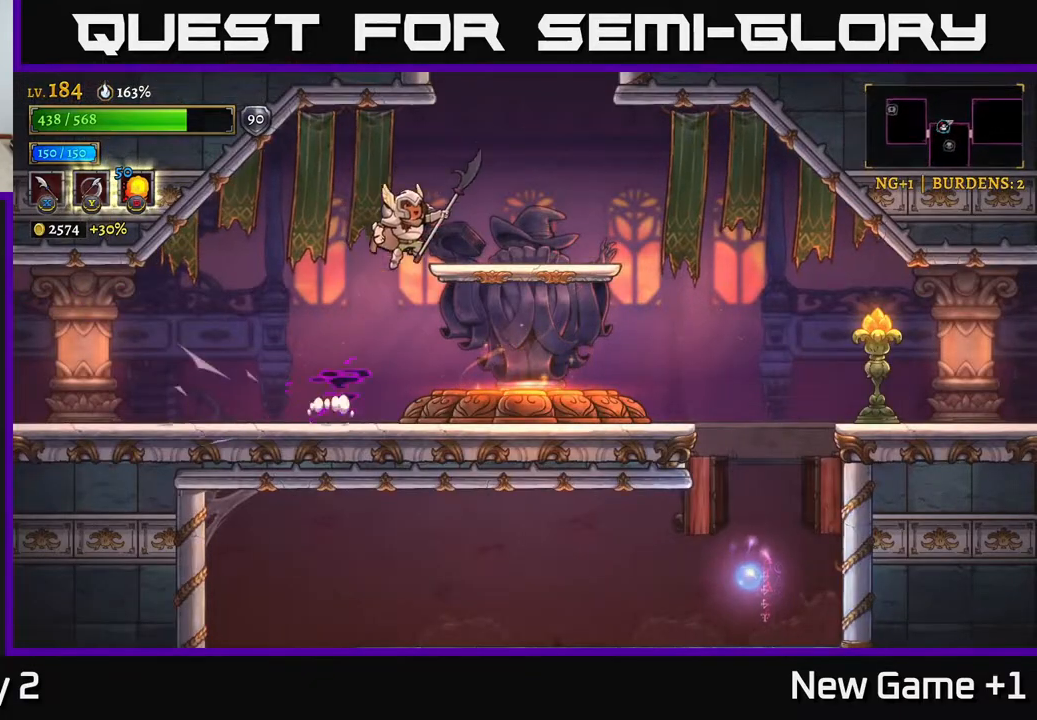
{"buttons": ["A"], "left_stick": "right", "right_stick": "center", "events": [[133, "A", "up"], [283, "left_stick", "left"], [433, "left_stick", "right"], [500, "A", "down"]]}
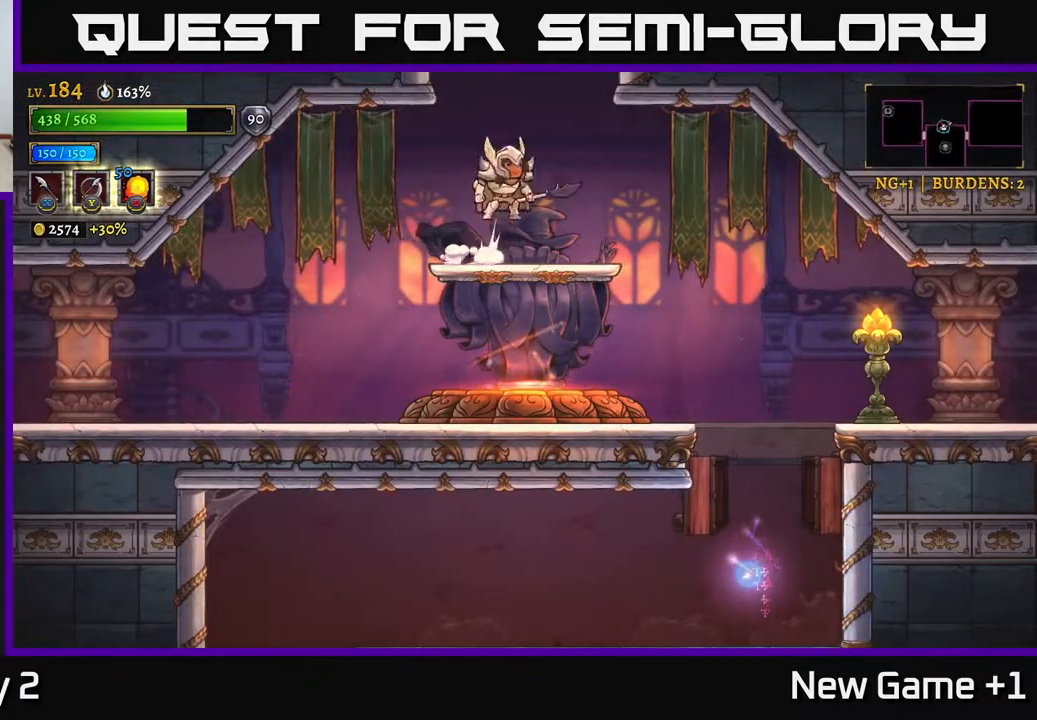
{"buttons": [], "left_stick": "down-left", "right_stick": "center", "events": [[133, "left_stick", "center"], [400, "A", "up"], [483, "left_stick", "down-left"]]}
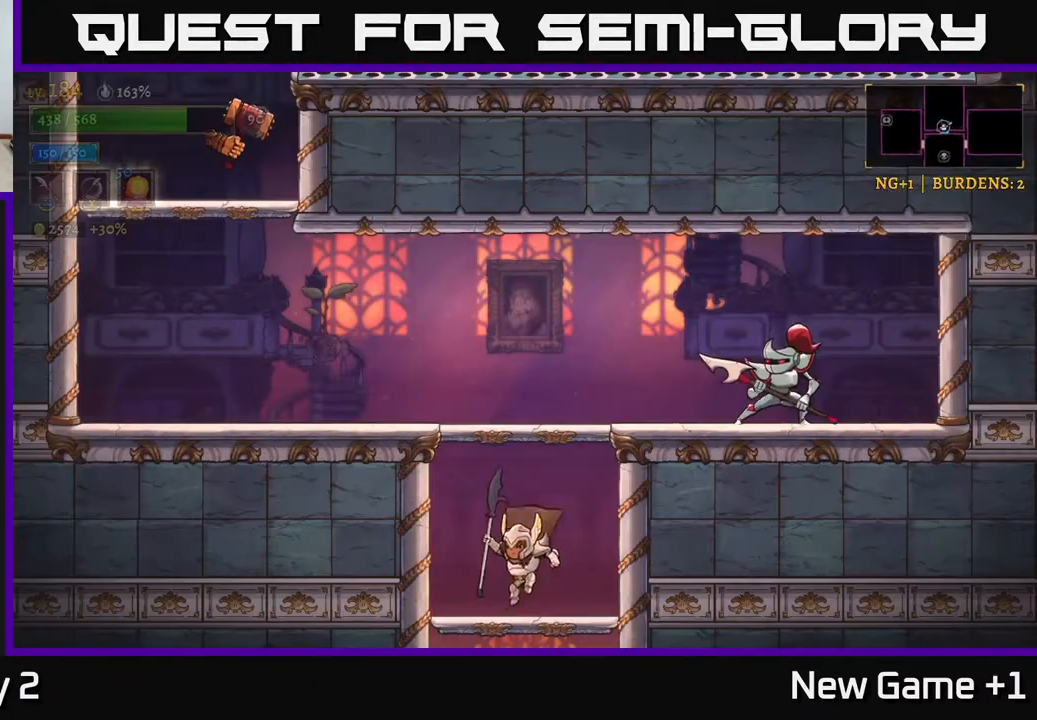
{"buttons": ["A"], "left_stick": "right", "right_stick": "center", "events": [[150, "left_stick", "right"], [217, "A", "down"], [300, "X", "down"], [500, "X", "up"]]}
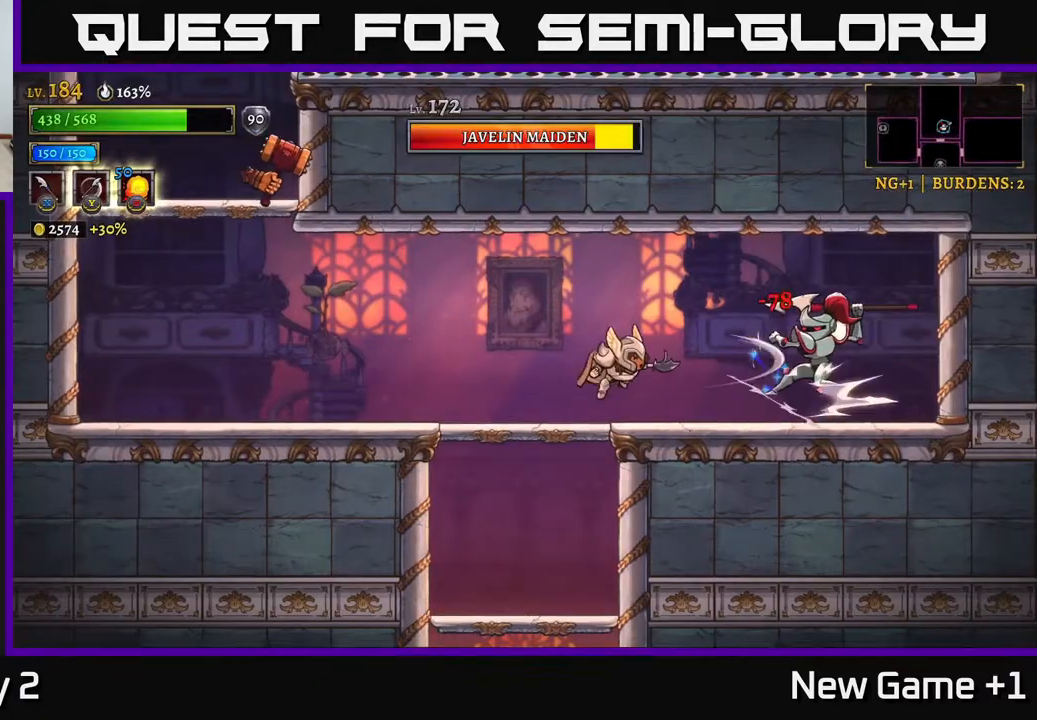
{"buttons": ["A"], "left_stick": "left", "right_stick": "center", "events": [[67, "left_stick", "left"], [117, "A", "up"], [483, "A", "down"]]}
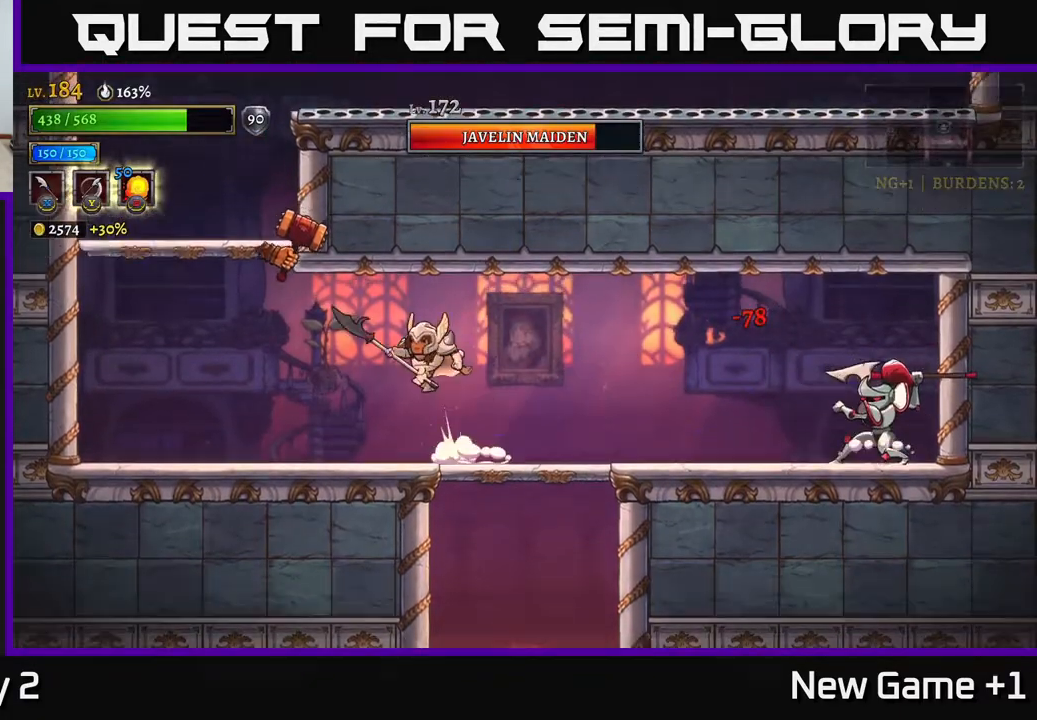
{"buttons": ["R2"], "left_stick": "right", "right_stick": "center", "events": [[133, "left_stick", "right"], [333, "A", "up"], [483, "R2", "down"]]}
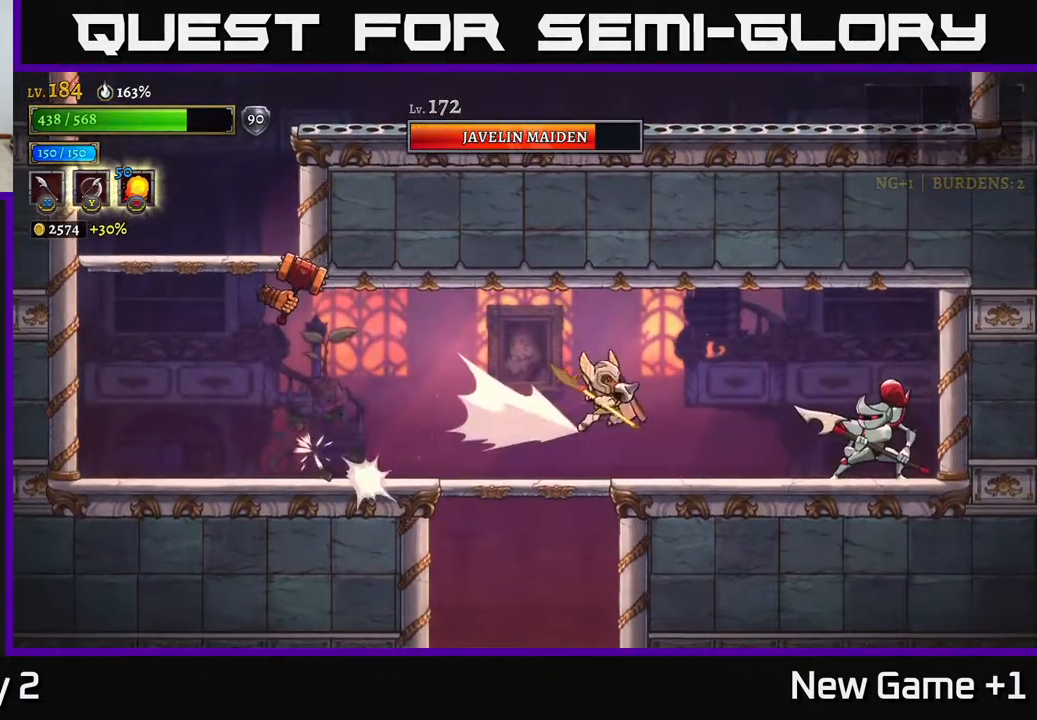
{"buttons": [], "left_stick": "center", "right_stick": "center", "events": [[33, "X", "down"], [100, "R2", "up"], [150, "X", "up"], [150, "left_stick", "left"], [217, "left_stick", "down-left"], [250, "A", "down"], [367, "left_stick", "left"], [417, "A", "up"], [500, "left_stick", "center"]]}
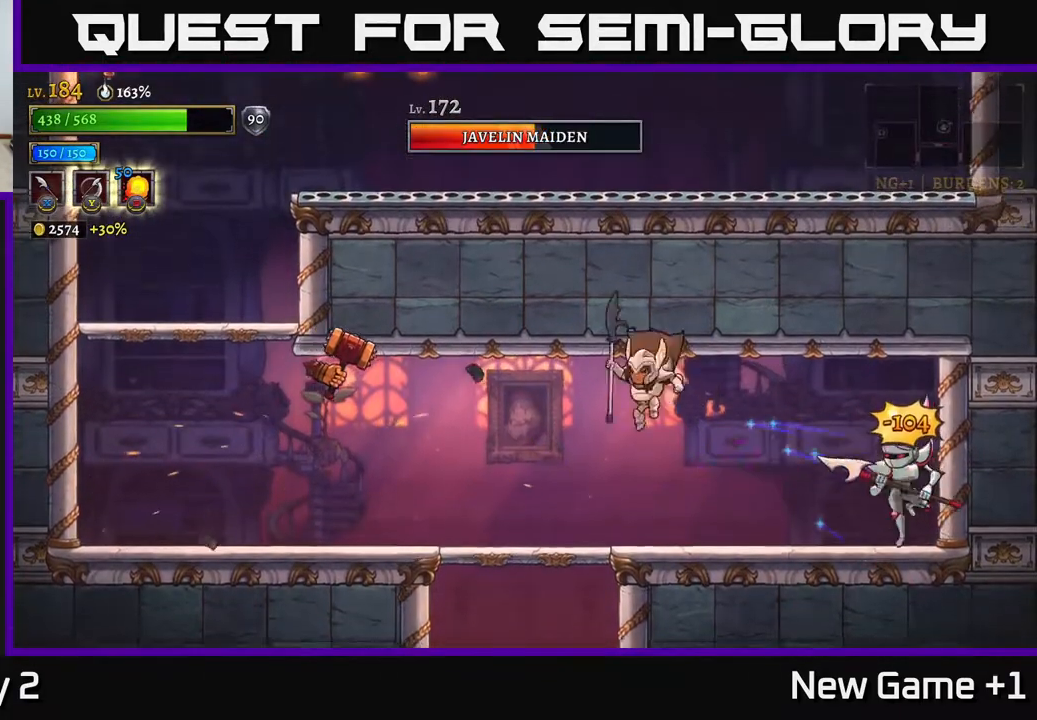
{"buttons": ["X"], "left_stick": "right", "right_stick": "center", "events": [[17, "left_stick", "right"], [117, "X", "down"], [217, "left_stick", "center"], [283, "X", "up"], [400, "left_stick", "right"], [417, "X", "down"]]}
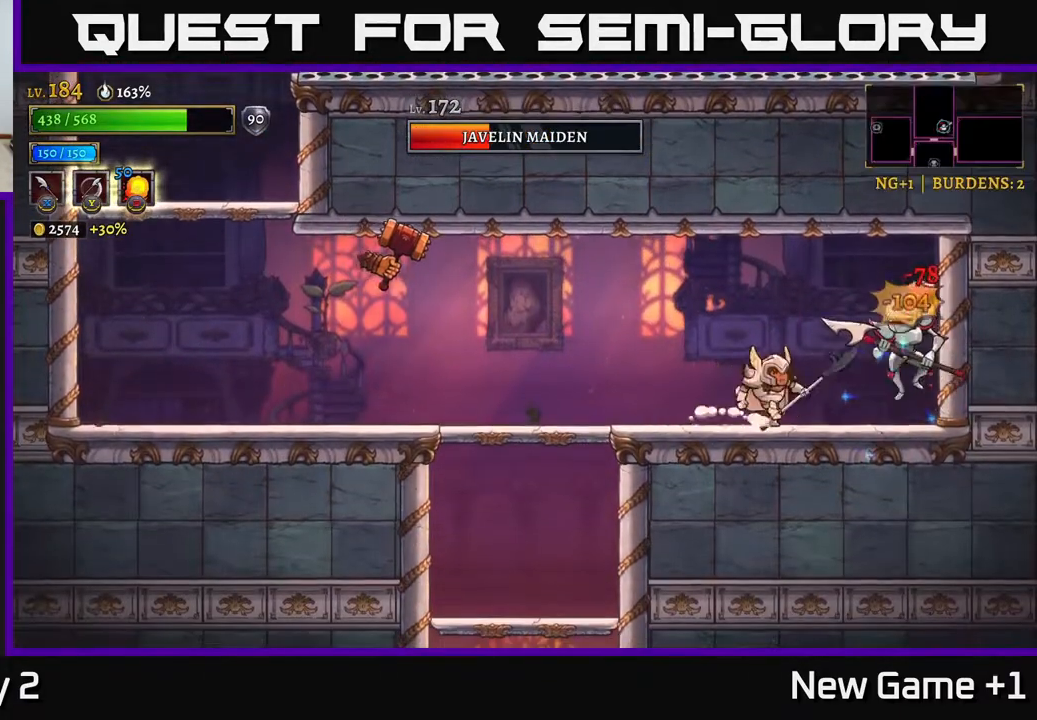
{"buttons": ["X"], "left_stick": "center", "right_stick": "center", "events": [[17, "left_stick", "center"], [67, "X", "up"], [367, "X", "down"]]}
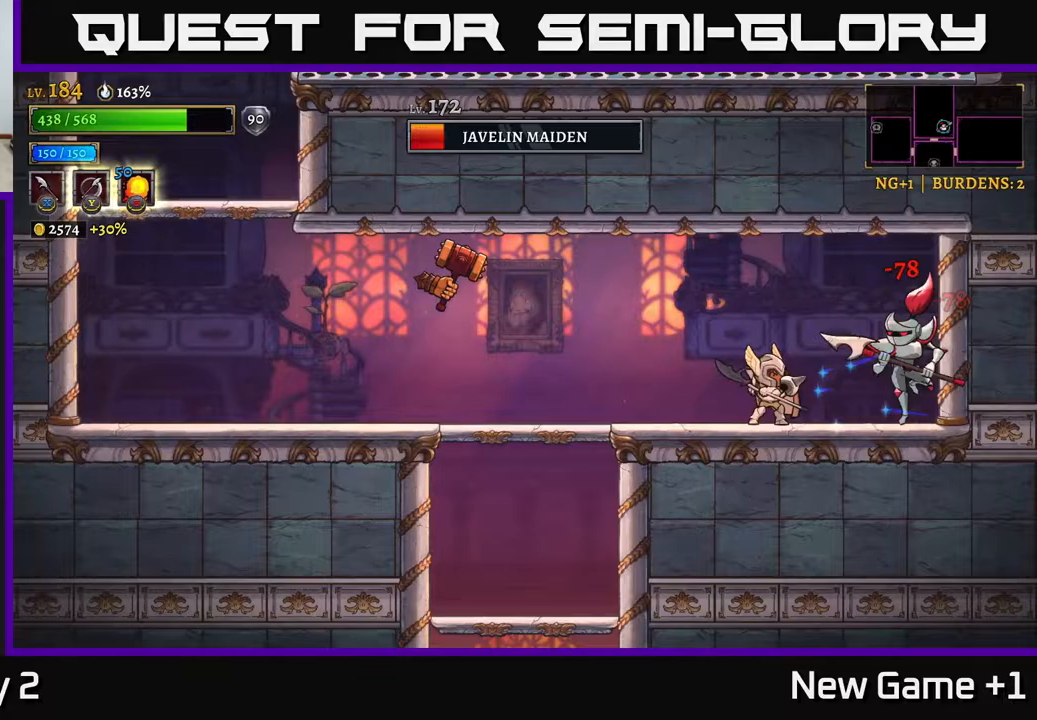
{"buttons": ["A"], "left_stick": "center", "right_stick": "center", "events": [[100, "X", "up"], [200, "left_stick", "left"], [283, "A", "down"], [333, "X", "down"], [483, "X", "up"], [500, "left_stick", "center"]]}
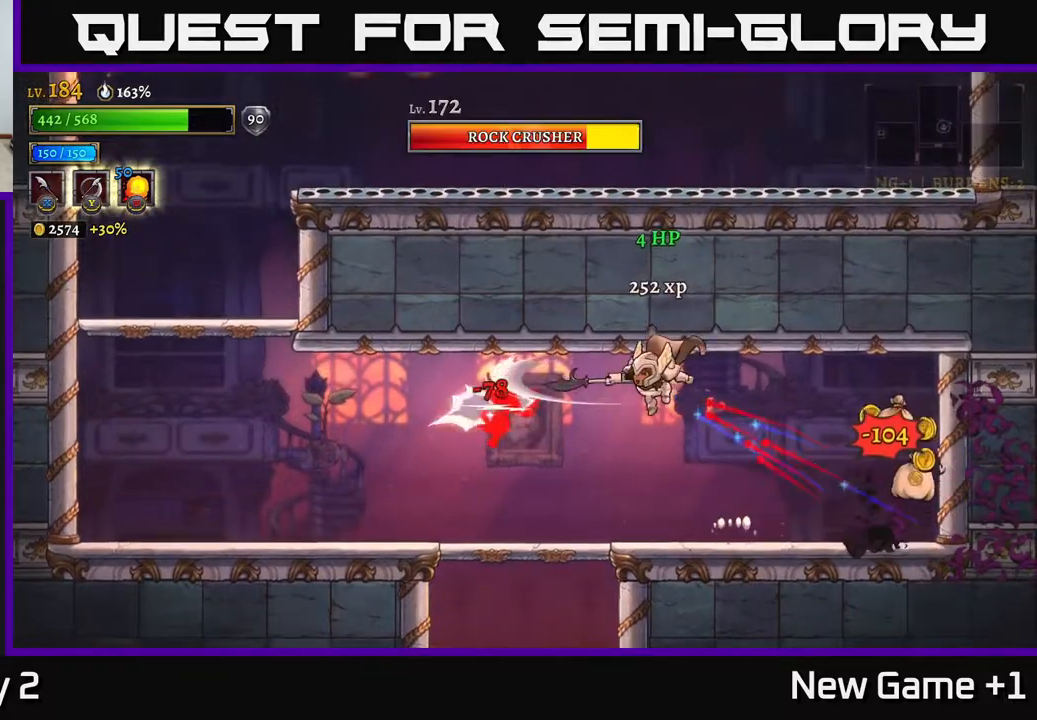
{"buttons": ["A"], "left_stick": "center", "right_stick": "center", "events": [[17, "A", "up"], [250, "left_stick", "left"], [300, "X", "down"], [333, "A", "down"], [433, "left_stick", "center"], [450, "X", "up"]]}
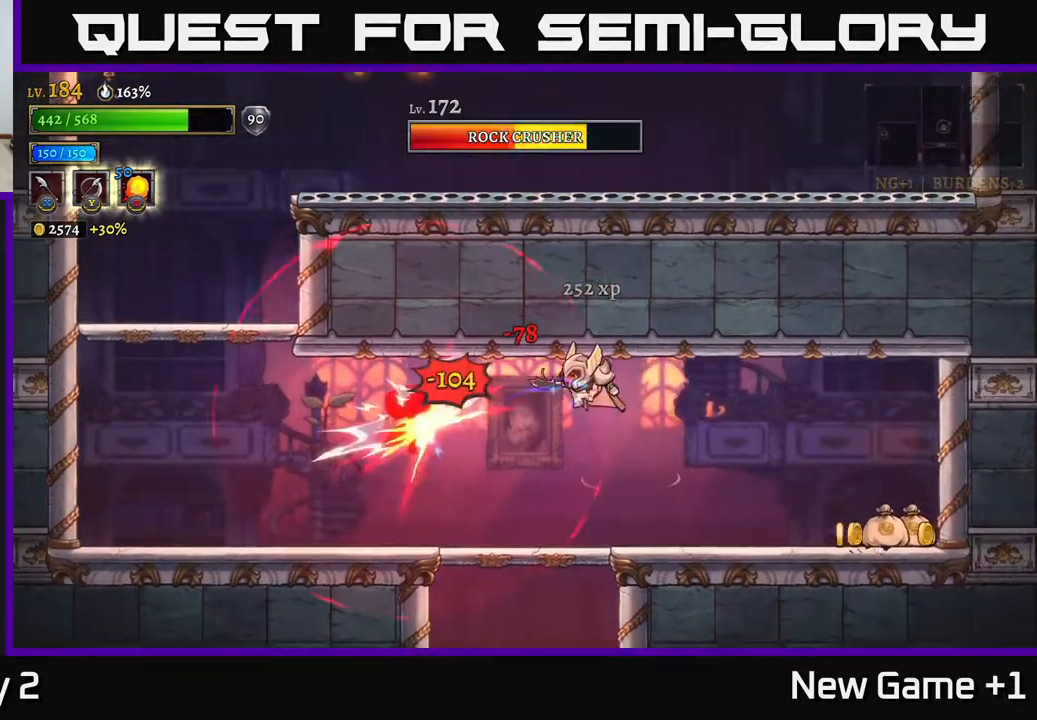
{"buttons": ["A"], "left_stick": "left", "right_stick": "center", "events": [[17, "A", "up"], [33, "left_stick", "right"], [417, "A", "down"], [417, "left_stick", "left"]]}
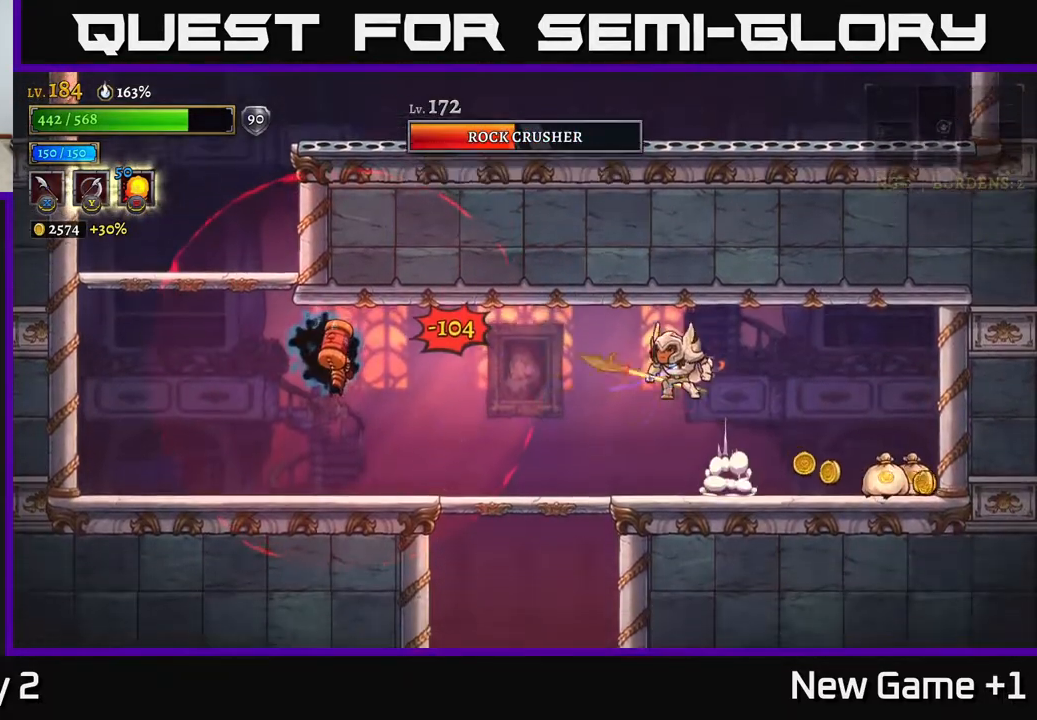
{"buttons": ["A"], "left_stick": "right", "right_stick": "center", "events": [[50, "L2", "down"], [83, "A", "up"], [133, "X", "down"], [250, "L2", "up"], [250, "X", "up"], [250, "left_stick", "right"], [383, "A", "down"]]}
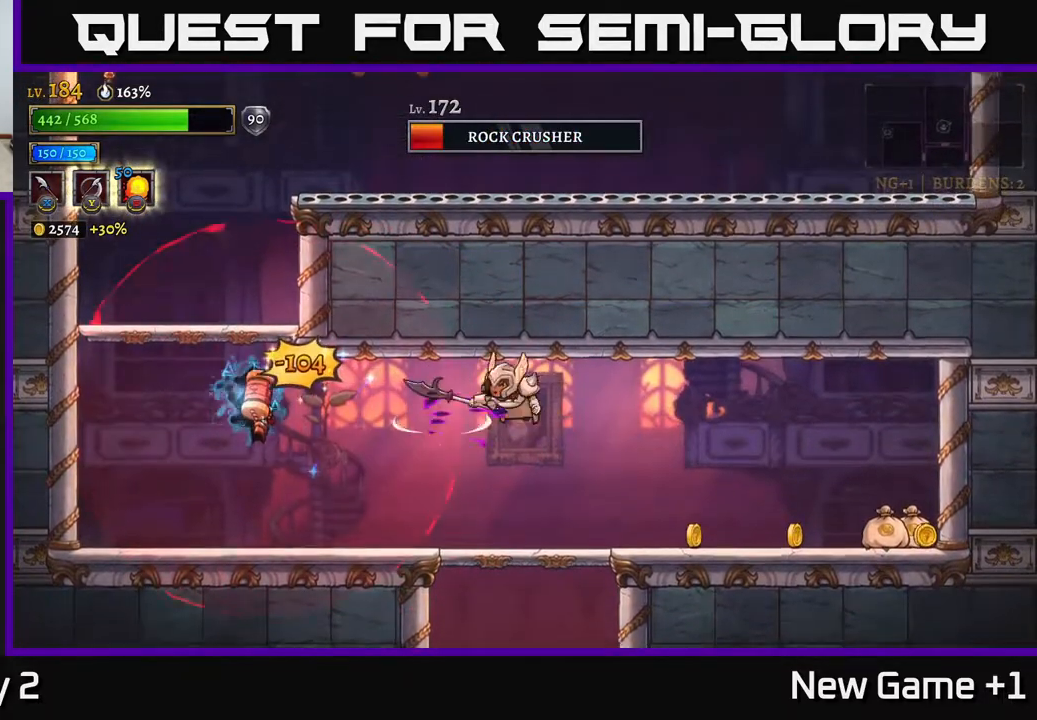
{"buttons": [], "left_stick": "right", "right_stick": "center", "events": [[17, "A", "up"], [217, "R2", "down"], [367, "R2", "up"]]}
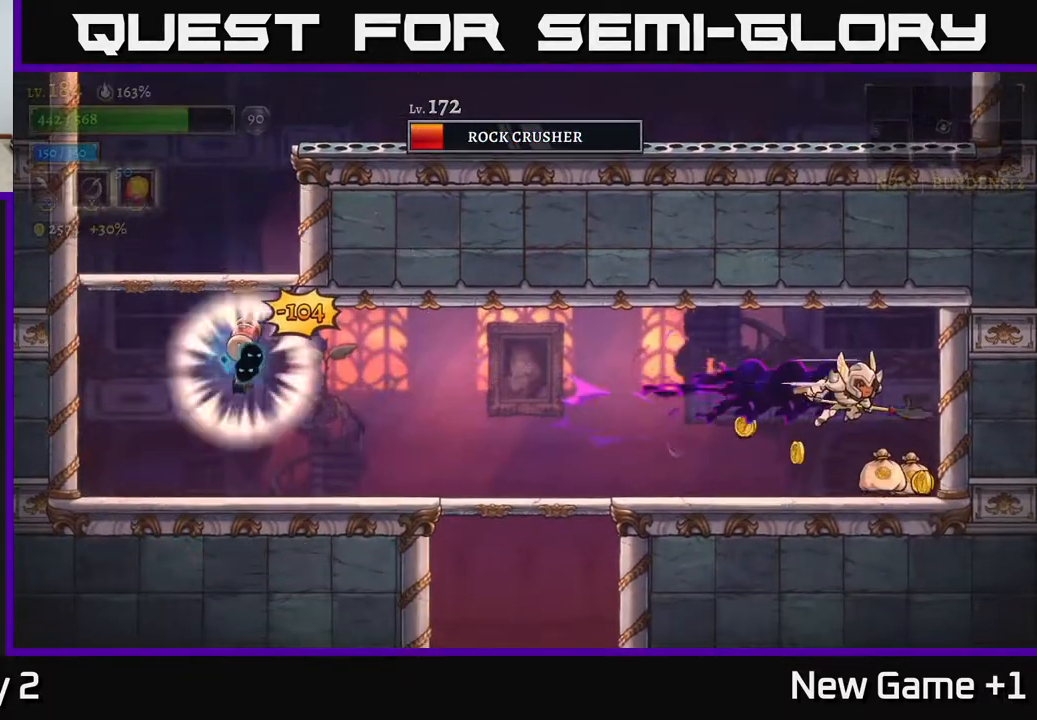
{"buttons": [], "left_stick": "left", "right_stick": "center", "events": [[233, "left_stick", "left"]]}
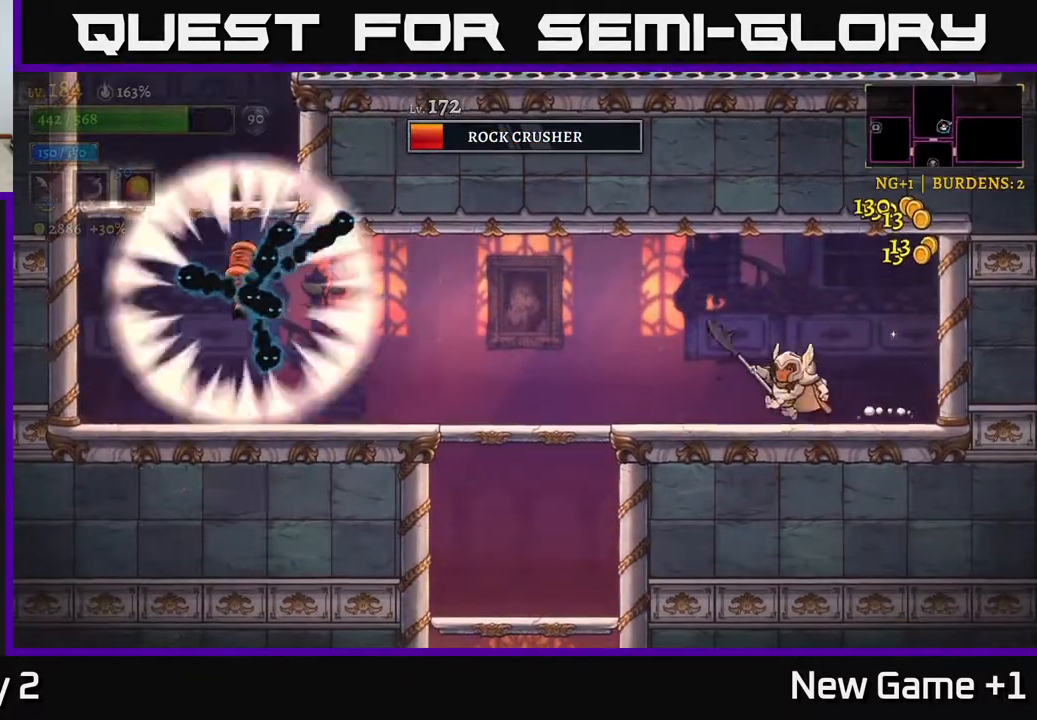
{"buttons": [], "left_stick": "center", "right_stick": "center", "events": [[117, "left_stick", "center"]]}